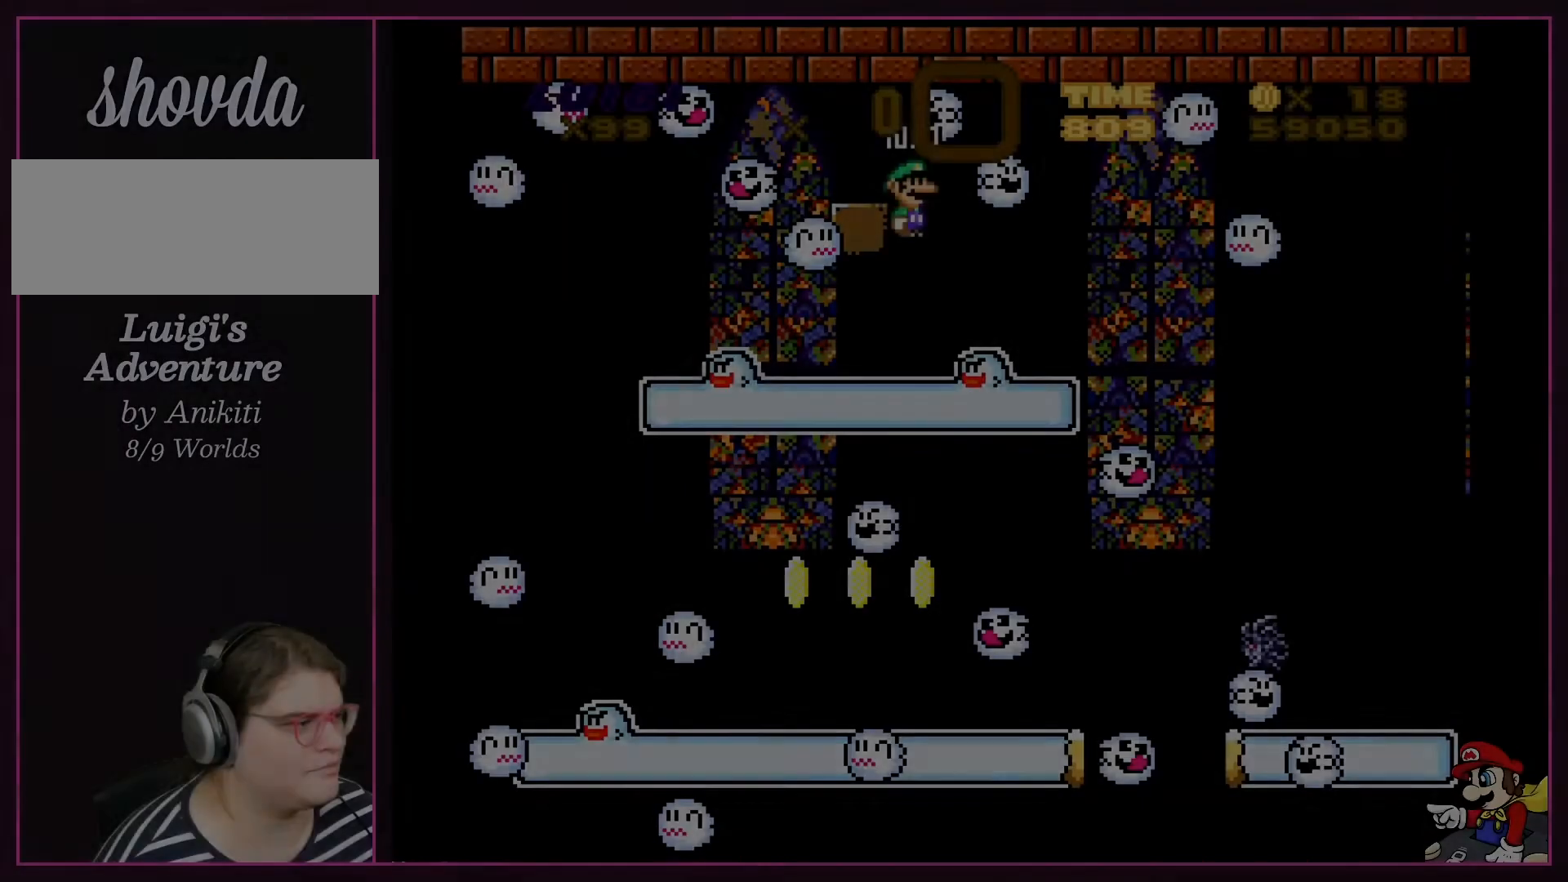
Gameplay with a controller (Nintendo layout); each line is a JSON object with the inputs held at the frame after it. "events" lists button and stick changes between this image and that frame as [ms after this image, input, new state], when the widget could be followed in between. Not read: L3 R3.
{"buttons": ["X"], "events": [[134, "A", "down"], [167, "A", "up"]]}
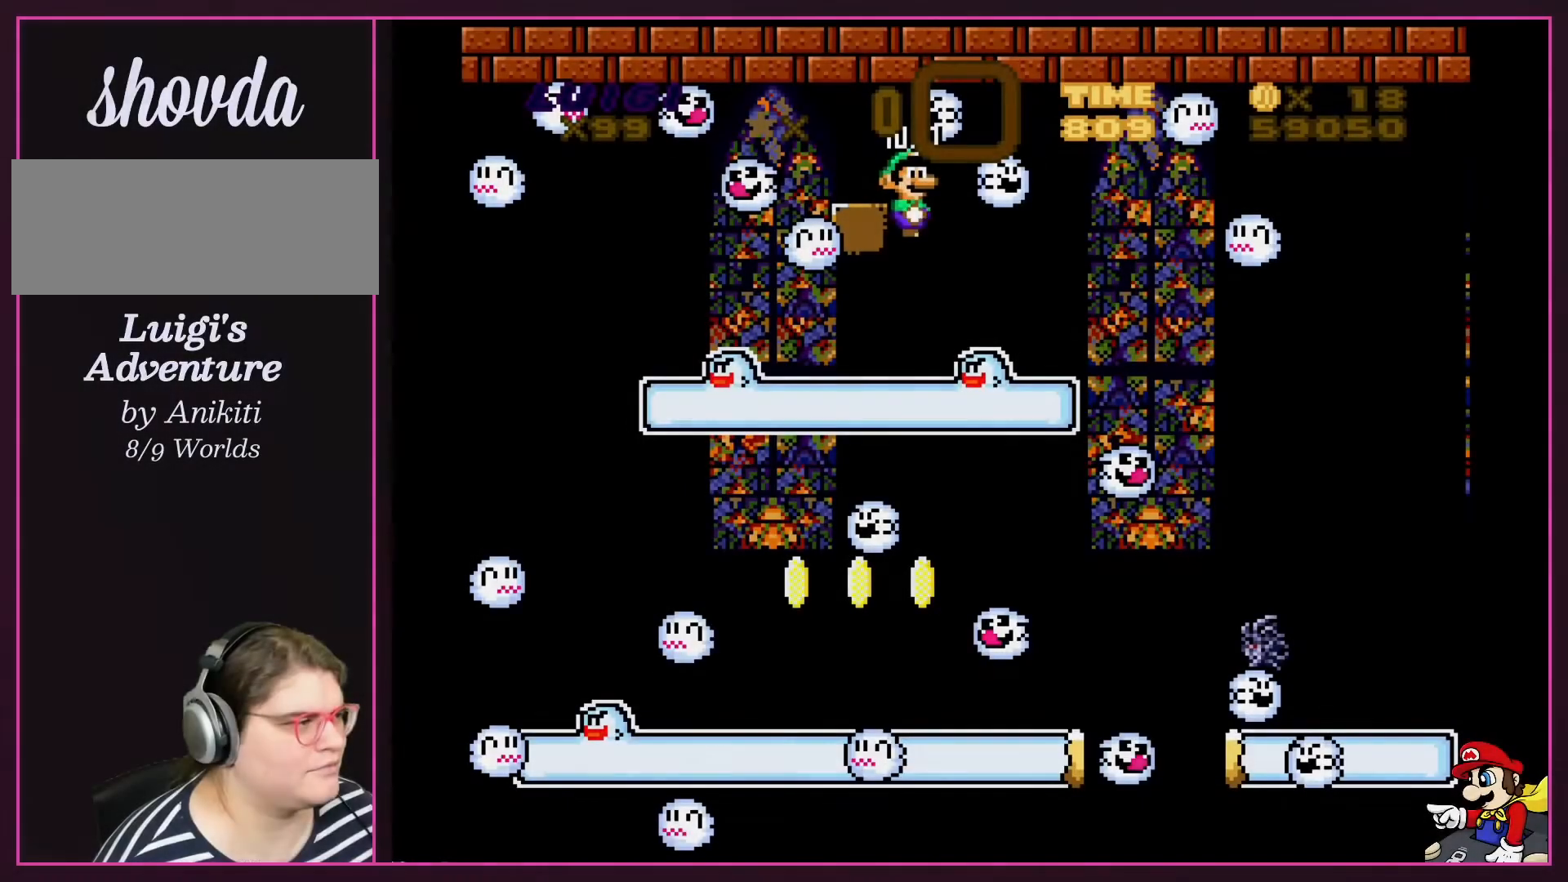
{"buttons": ["Y"], "events": [[33, "X", "up"], [133, "Y", "down"]]}
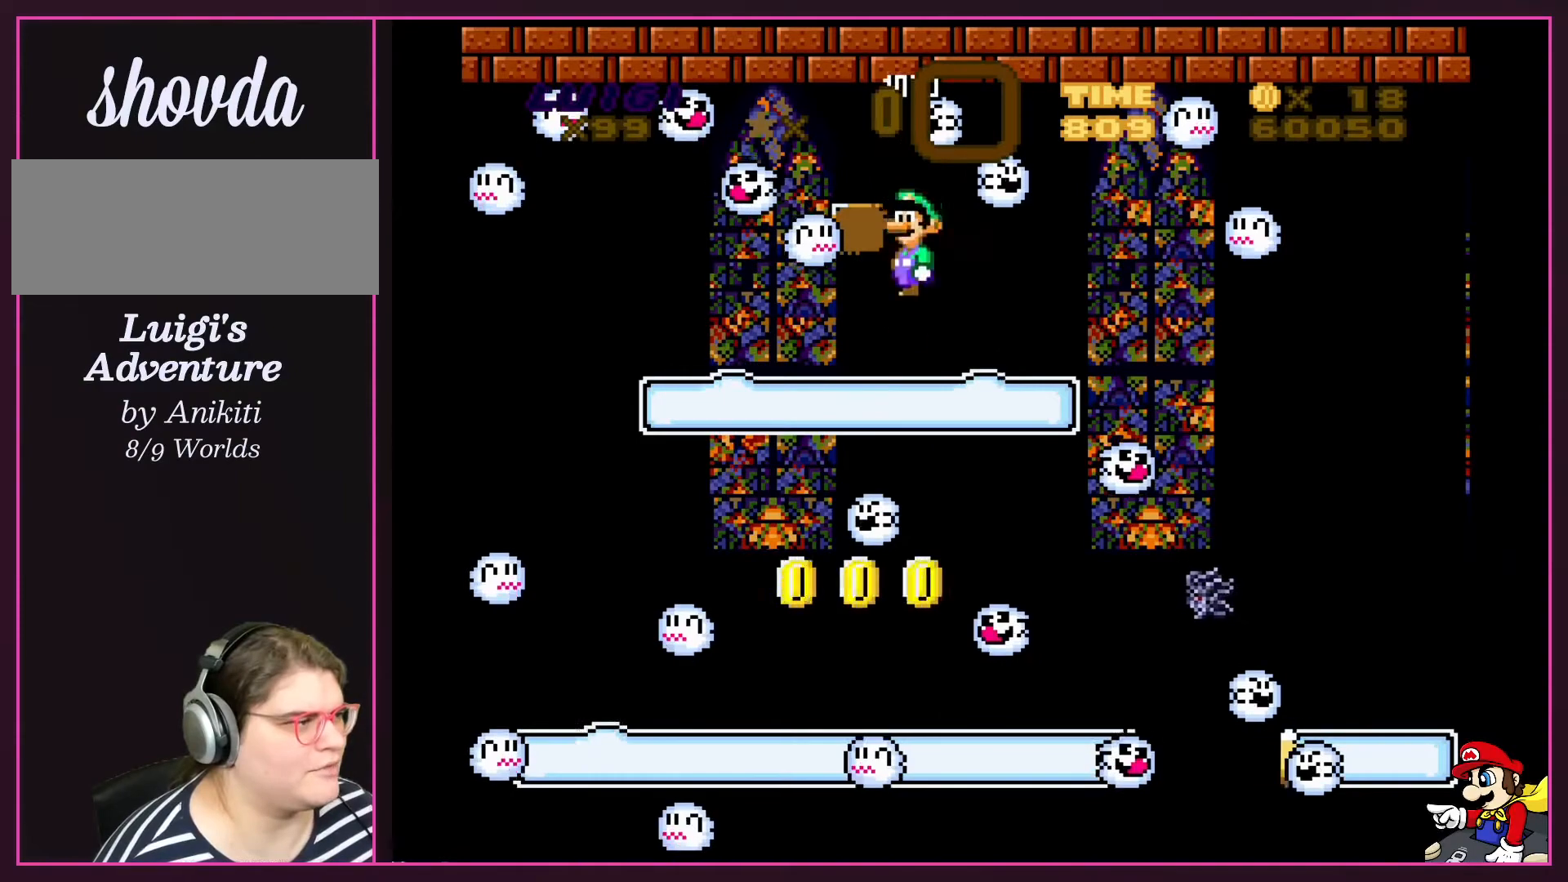
{"buttons": ["Y", "DPAD_RIGHT"], "events": [[433, "DPAD_RIGHT", "down"]]}
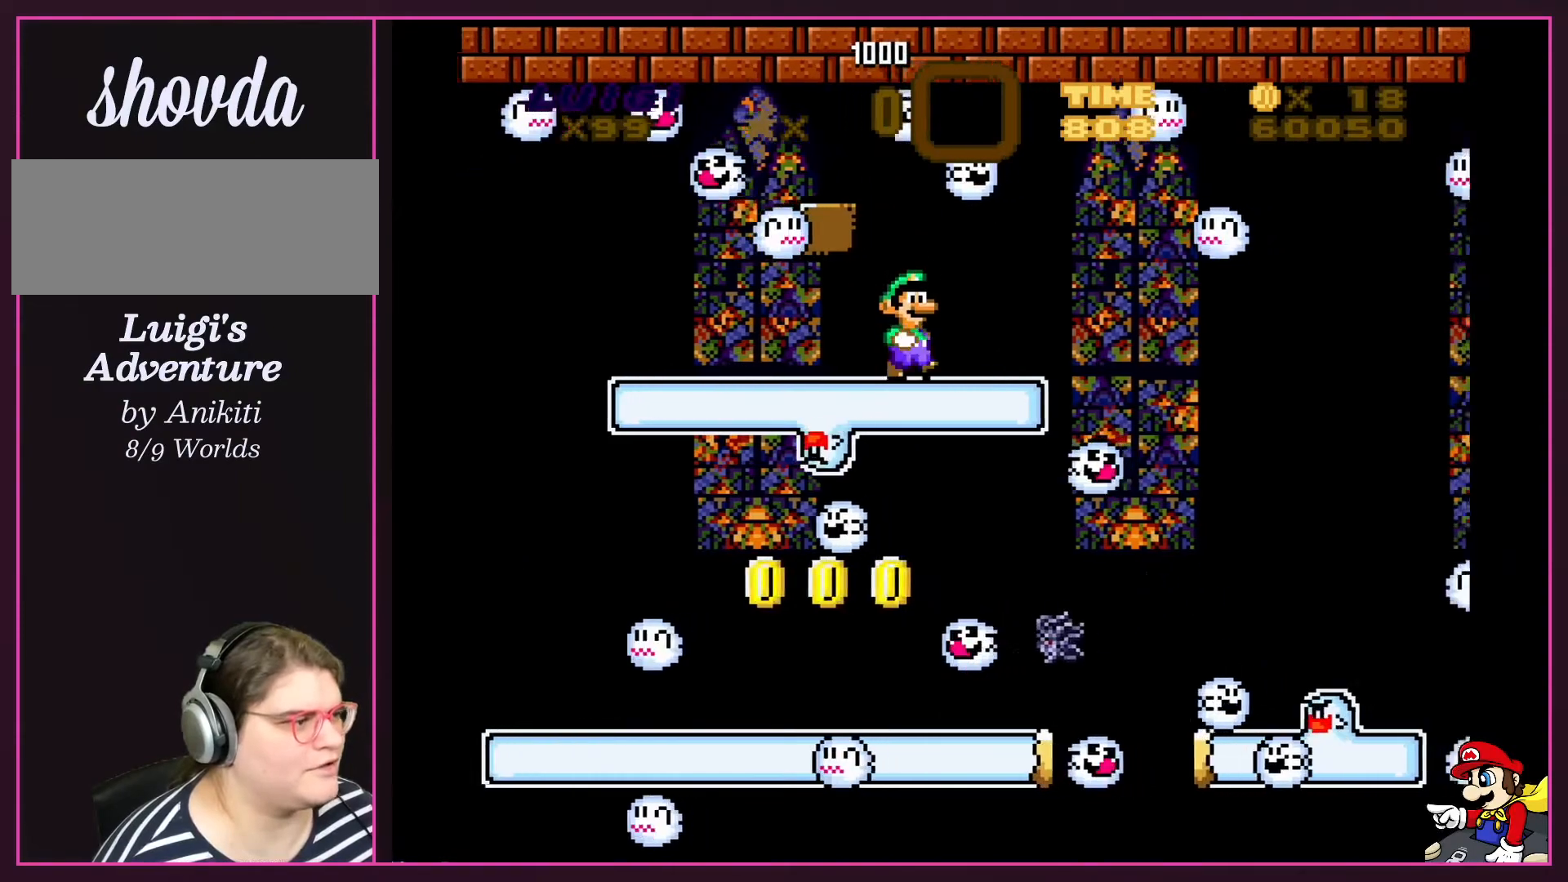
{"buttons": ["Y", "DPAD_DOWN", "DPAD_LEFT"], "events": [[334, "DPAD_DOWN", "down"], [367, "B", "down"], [467, "DPAD_RIGHT", "up"], [500, "B", "up"], [500, "DPAD_LEFT", "down"]]}
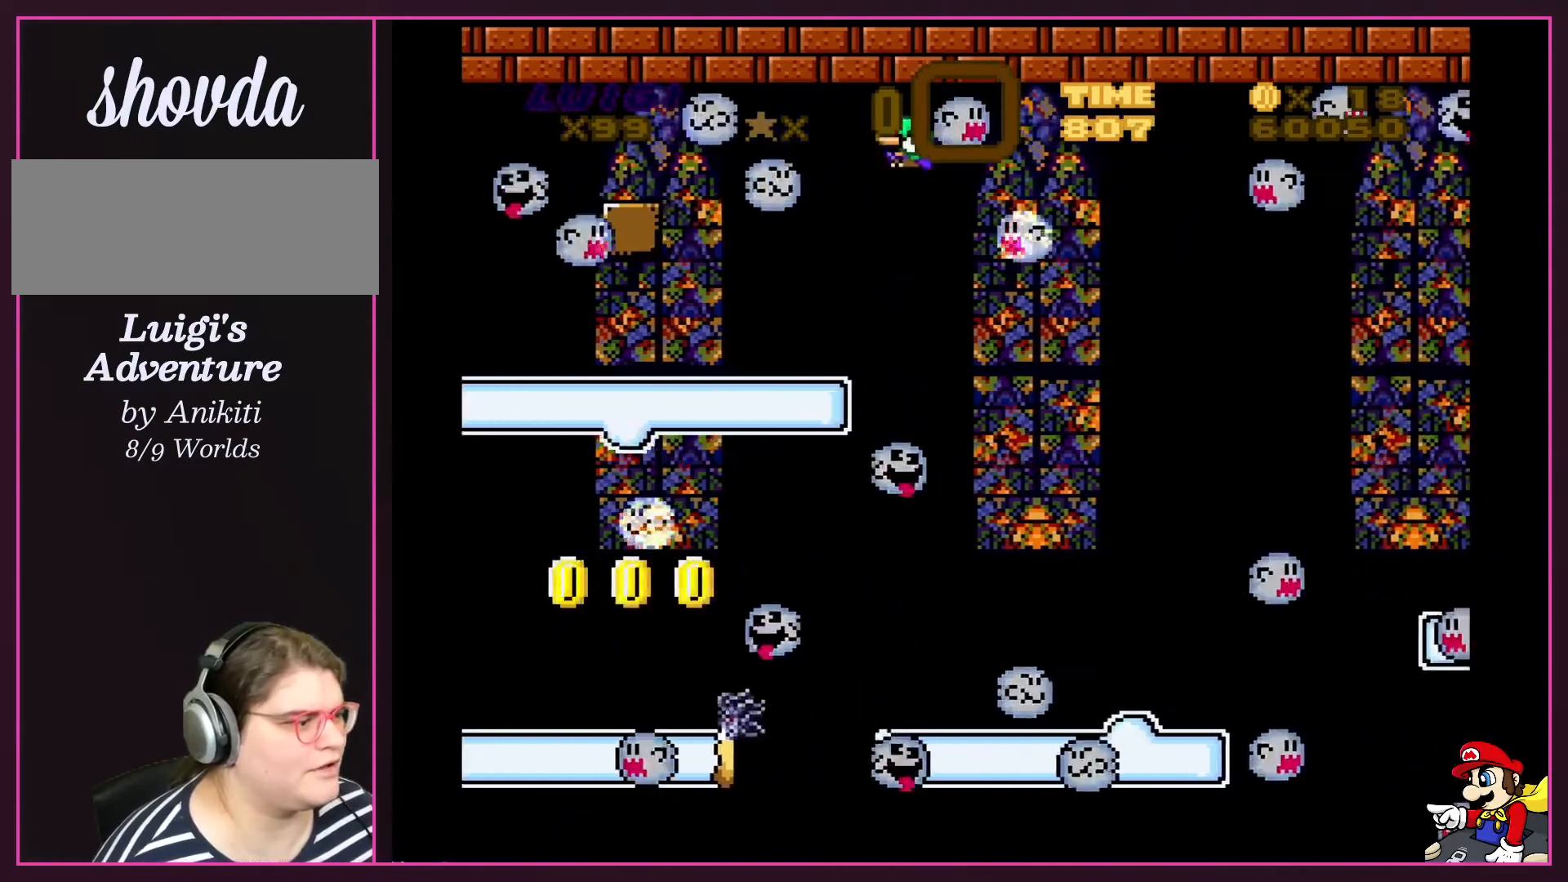
{"buttons": ["B", "Y", "DPAD_RIGHT"], "events": [[34, "DPAD_DOWN", "up"], [167, "DPAD_DOWN", "down"], [167, "DPAD_LEFT", "up"], [167, "DPAD_RIGHT", "down"], [201, "DPAD_DOWN", "up"], [301, "B", "down"]]}
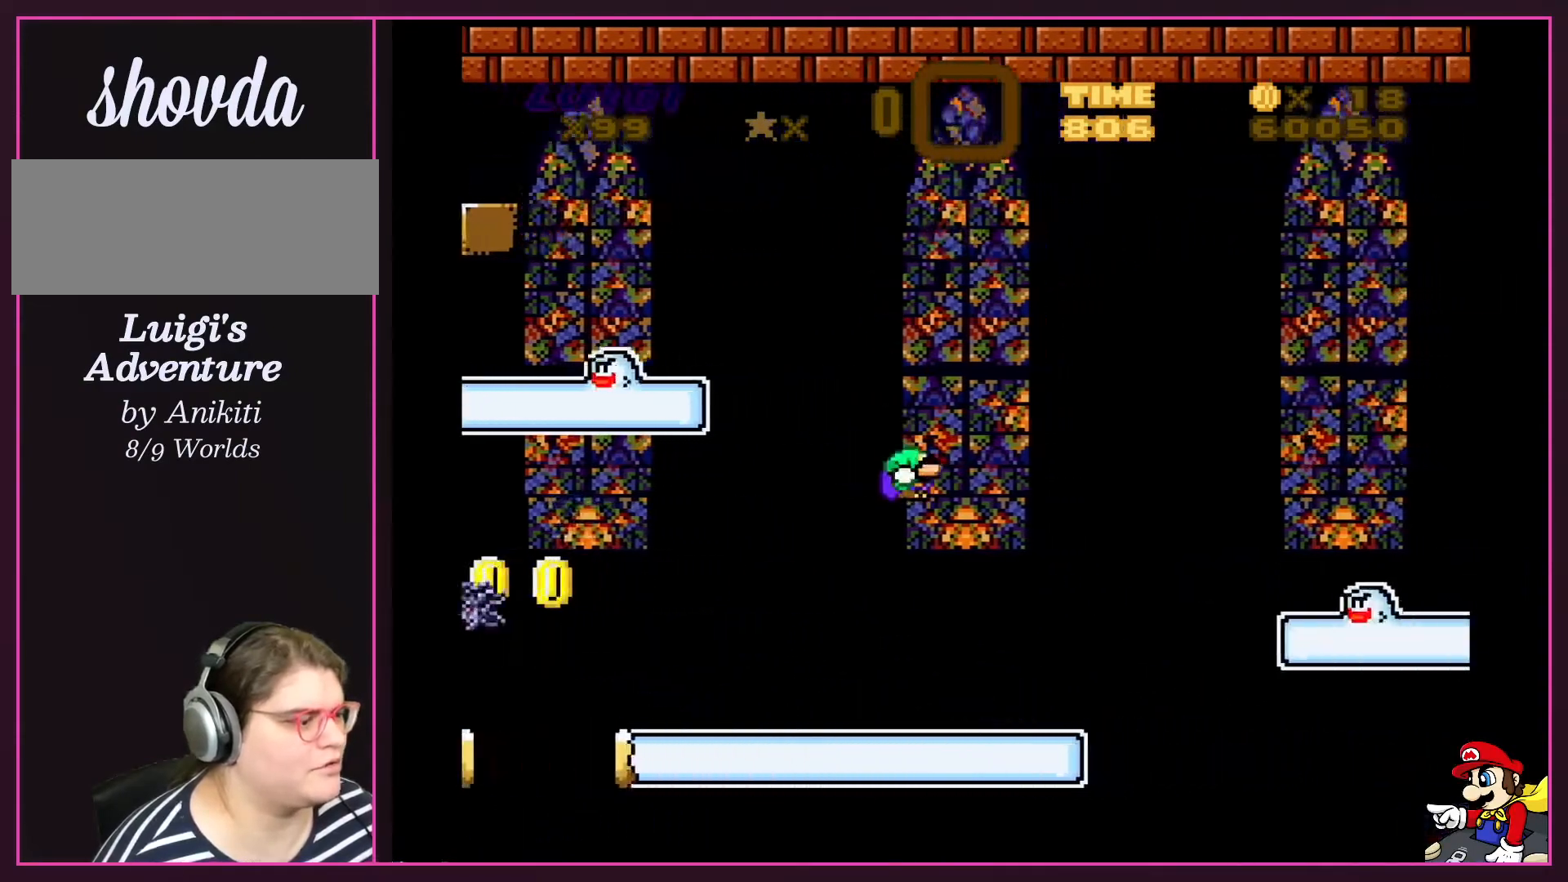
{"buttons": ["B", "Y", "DPAD_RIGHT"], "events": [[133, "B", "up"], [434, "B", "down"]]}
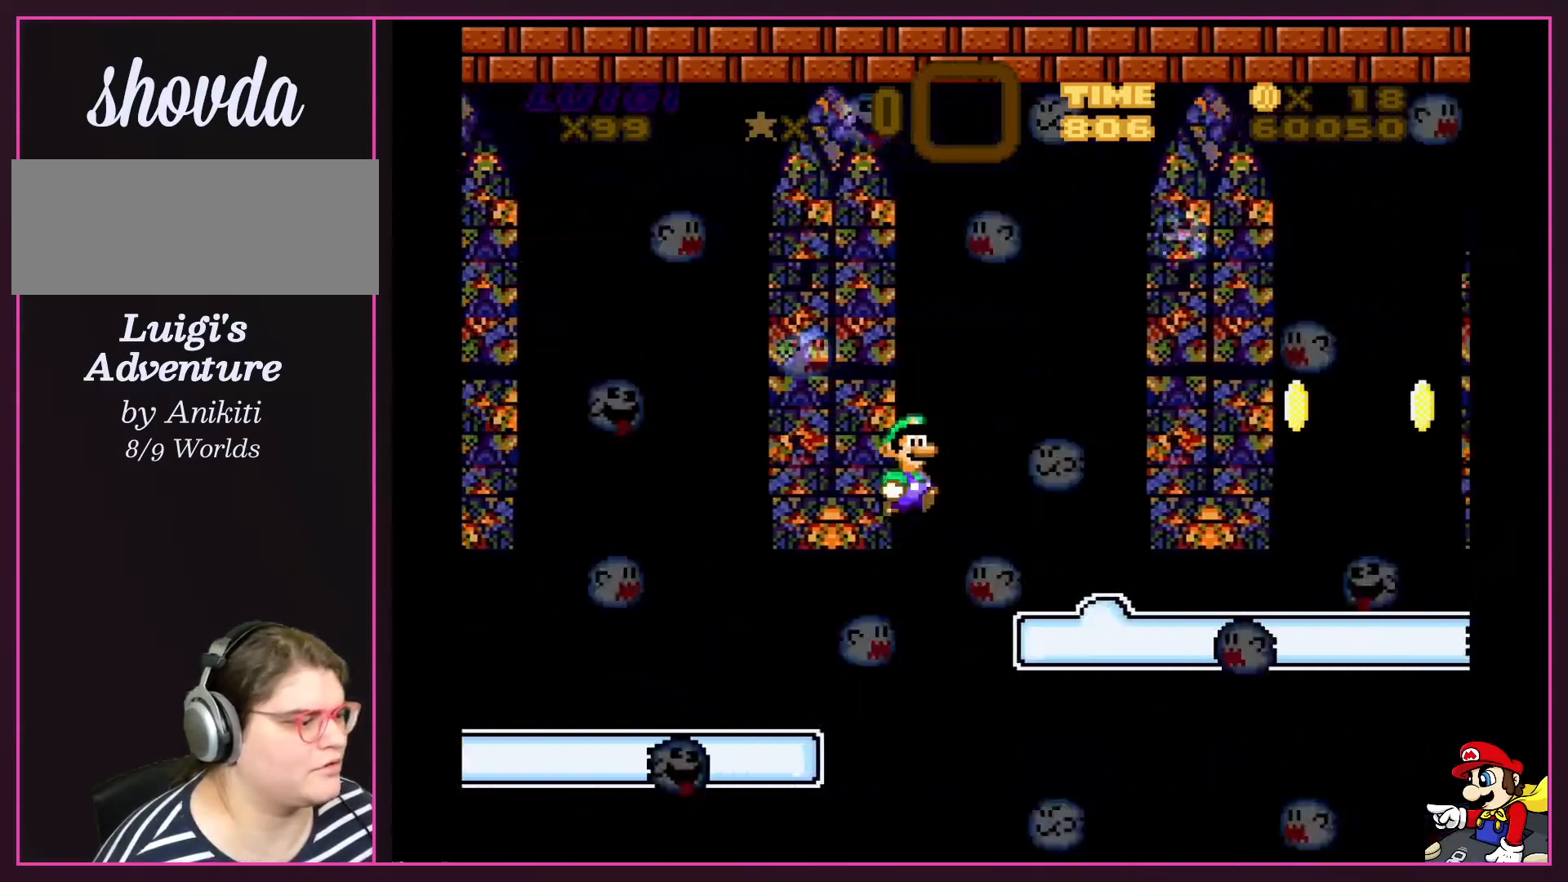
{"buttons": ["B", "Y", "DPAD_RIGHT"], "events": []}
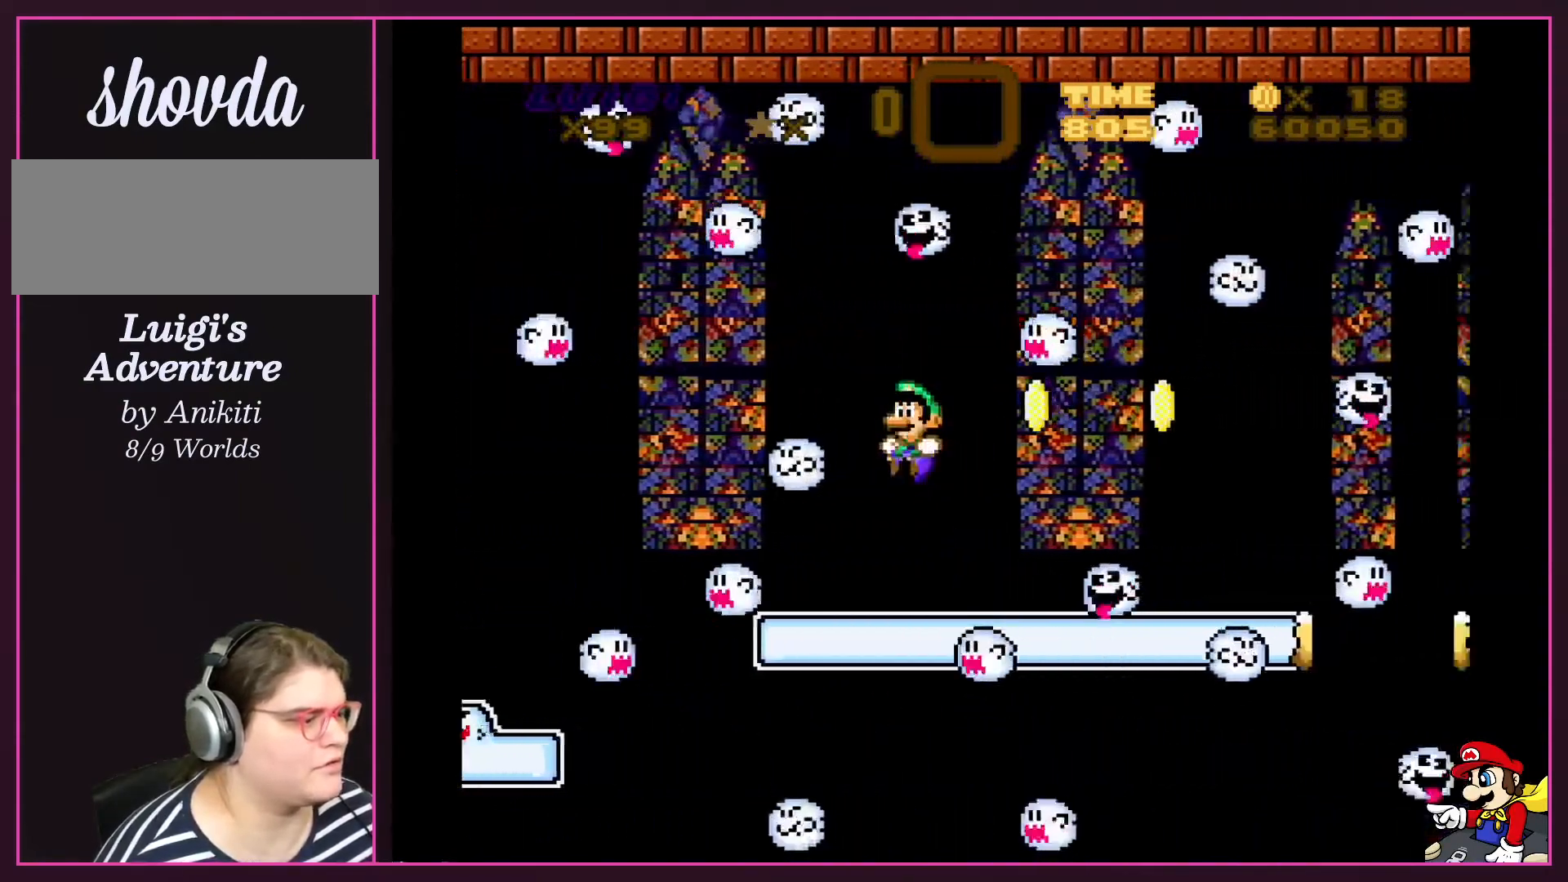
{"buttons": ["X"]}
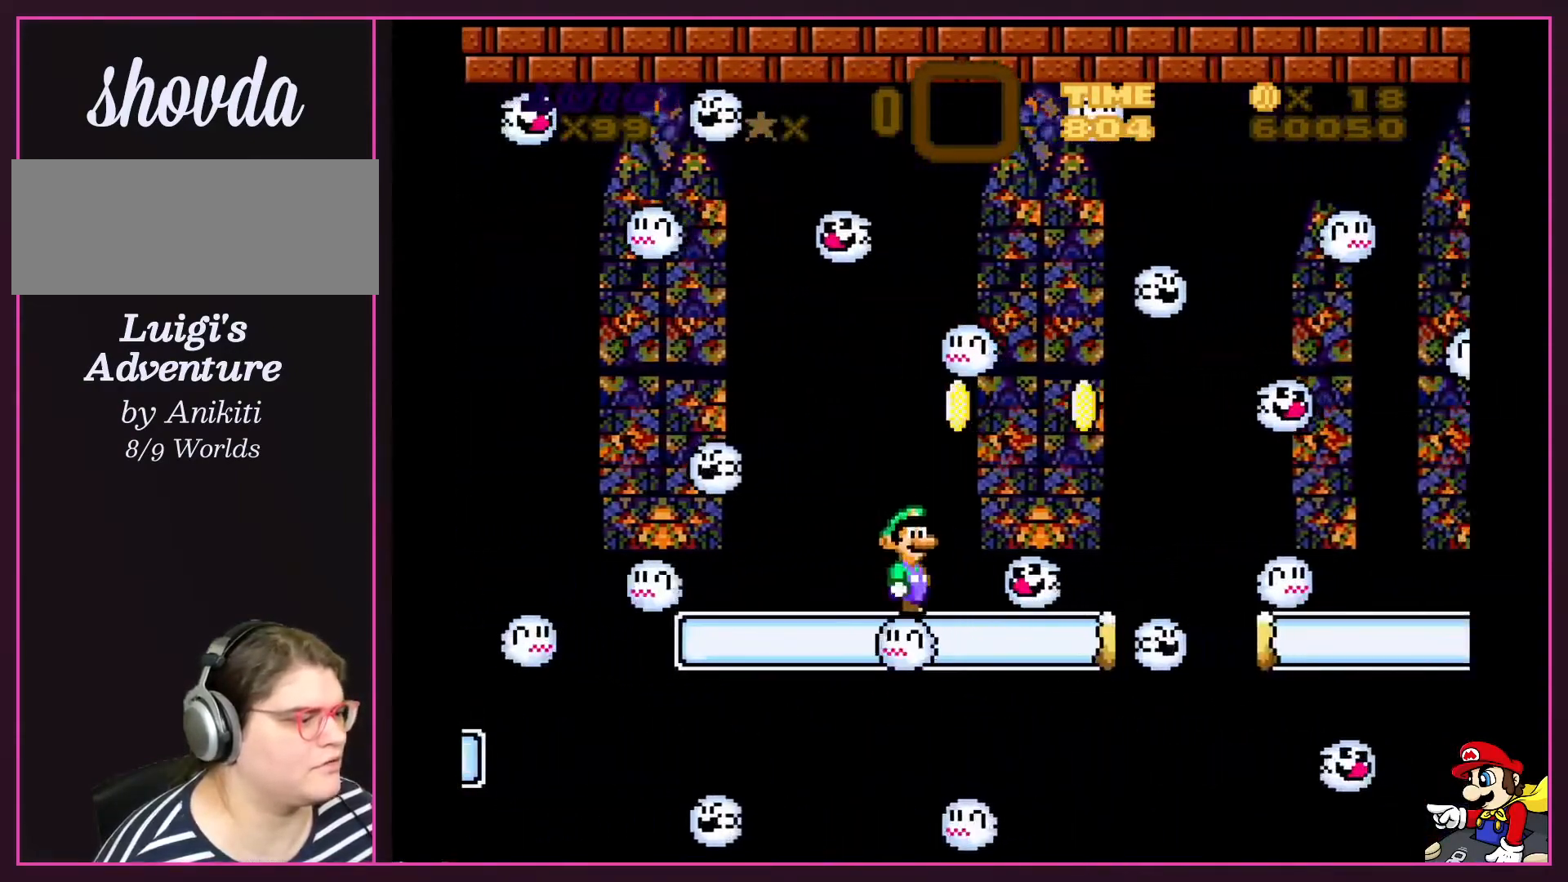
{"buttons": ["A", "X", "DPAD_RIGHT"], "events": [[134, "DPAD_RIGHT", "down"], [301, "A", "down"], [401, "A", "up"], [468, "A", "down"]]}
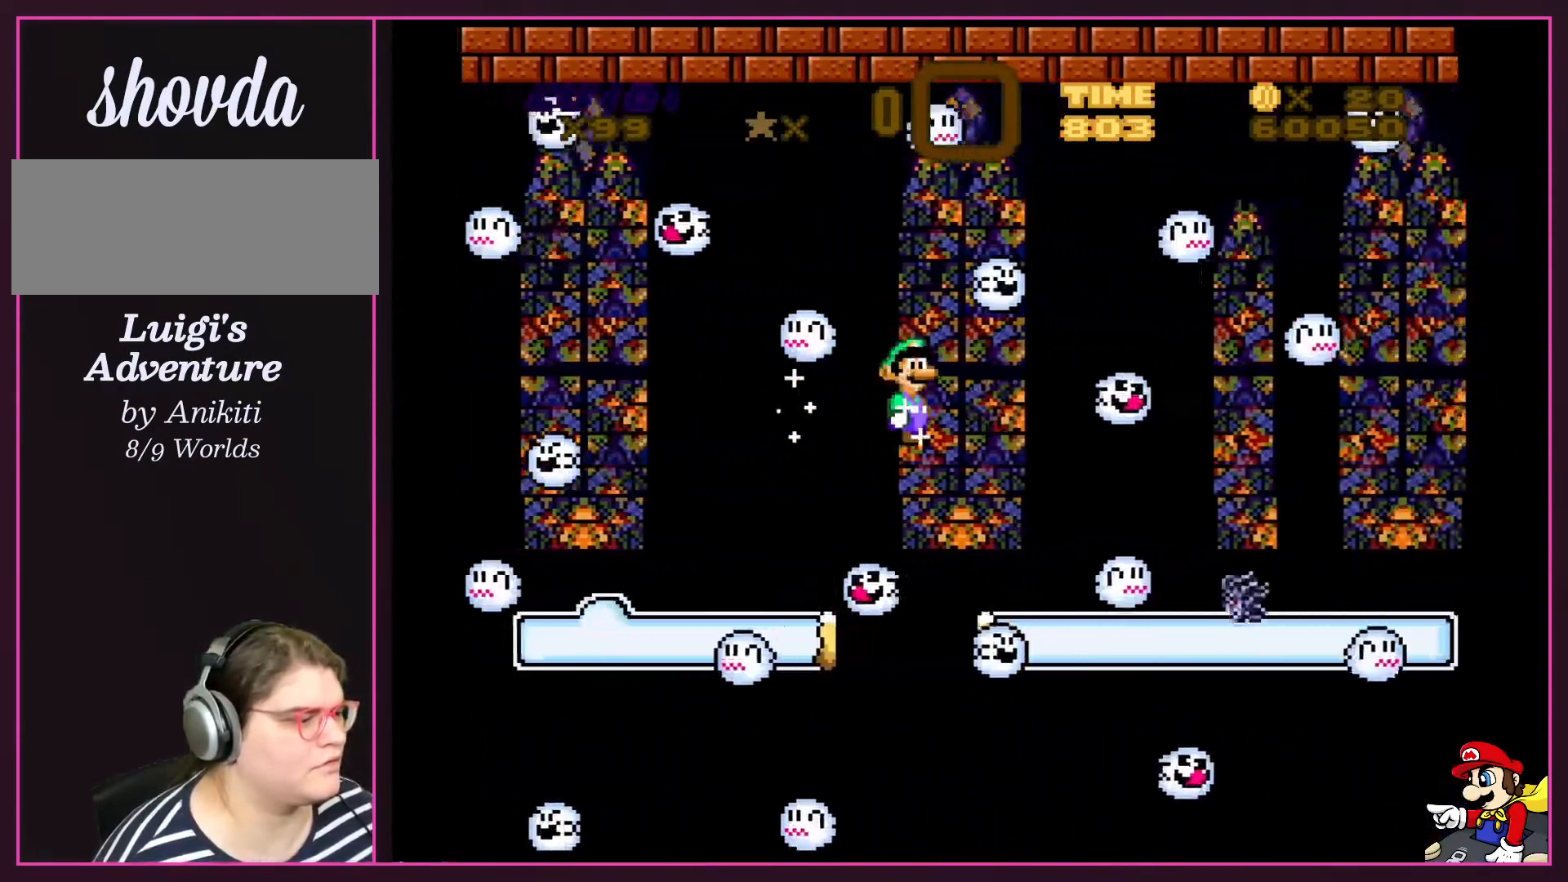
{"buttons": ["X", "DPAD_RIGHT"], "events": [[67, "A", "up"], [234, "DPAD_RIGHT", "up"], [234, "DPAD_UP", "down"], [267, "DPAD_LEFT", "down"], [267, "DPAD_UP", "up"], [334, "DPAD_LEFT", "up"], [367, "DPAD_RIGHT", "down"]]}
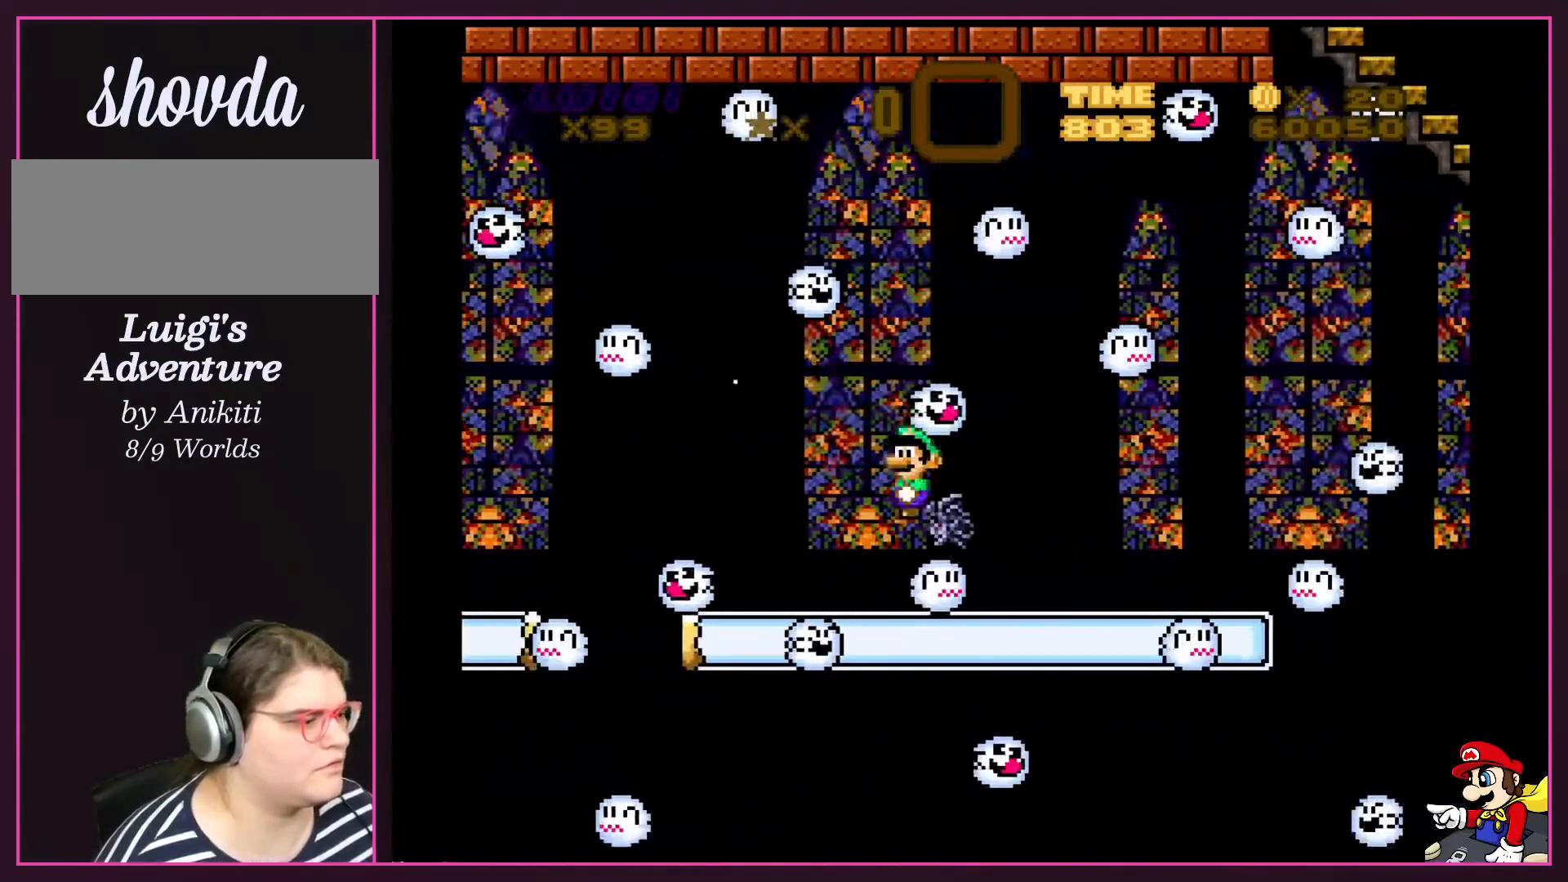
{"buttons": ["DPAD_RIGHT"], "events": [[33, "A", "down"], [433, "A", "up"], [500, "X", "up"]]}
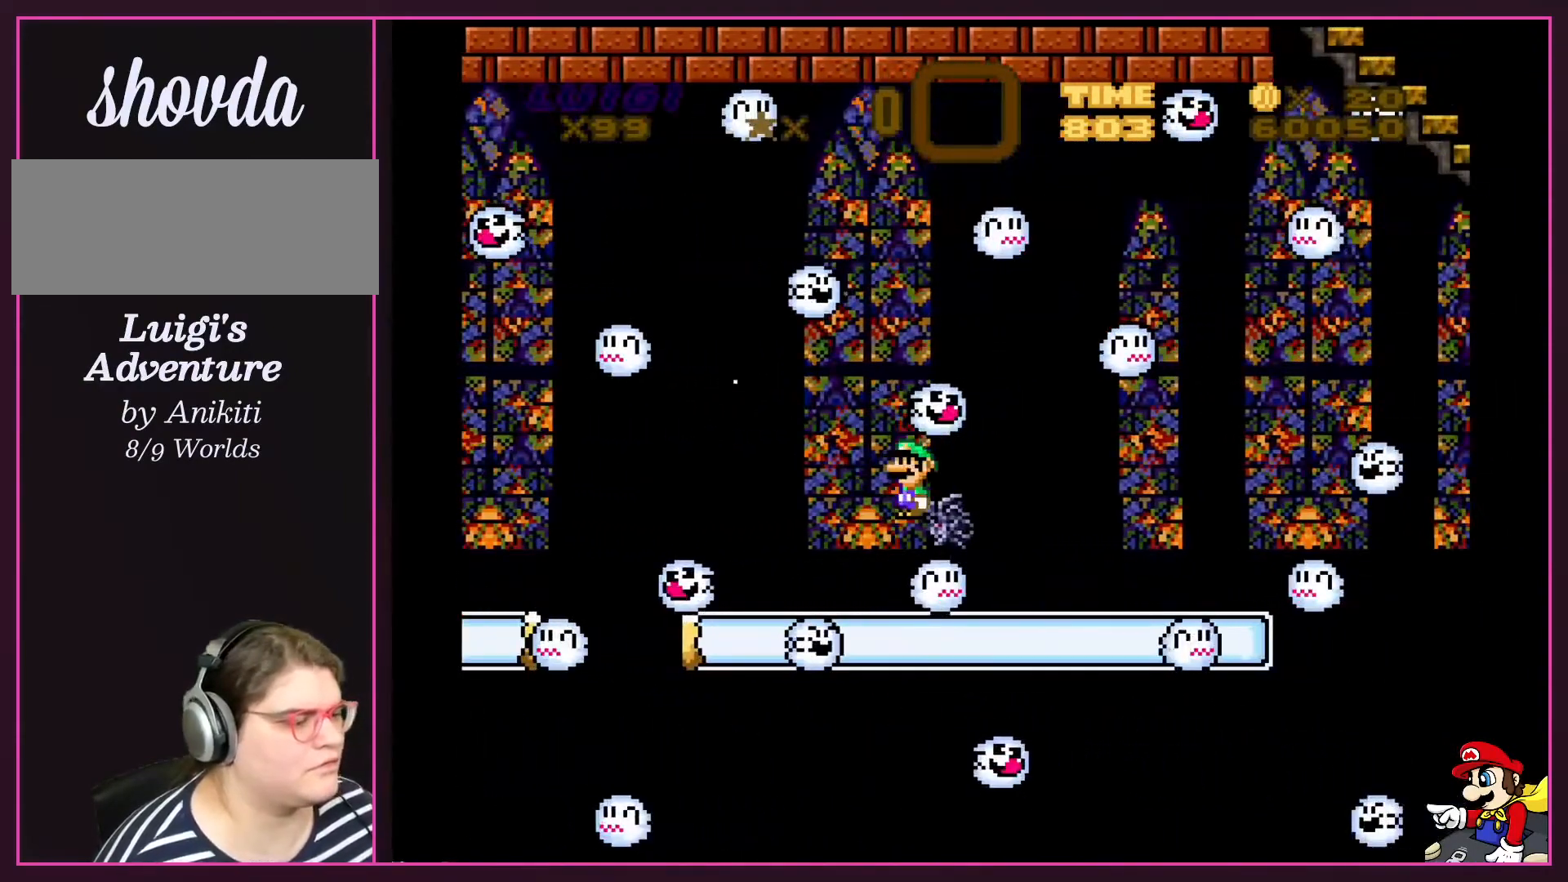
{"buttons": ["Y", "DPAD_RIGHT"], "events": [[67, "Y", "down"]]}
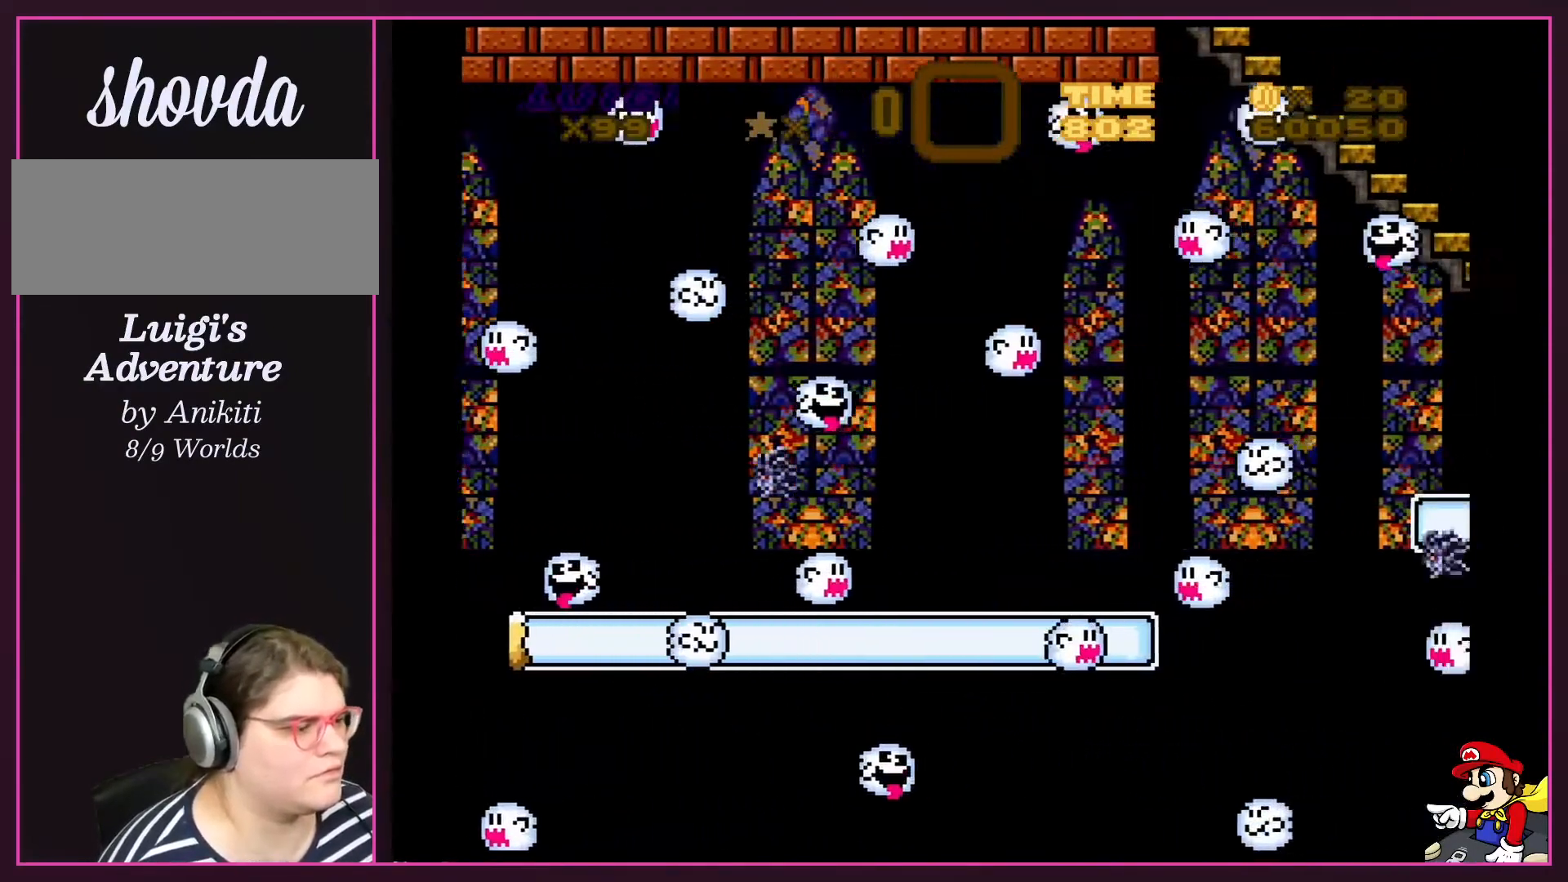
{"buttons": ["Y", "DPAD_RIGHT"], "events": []}
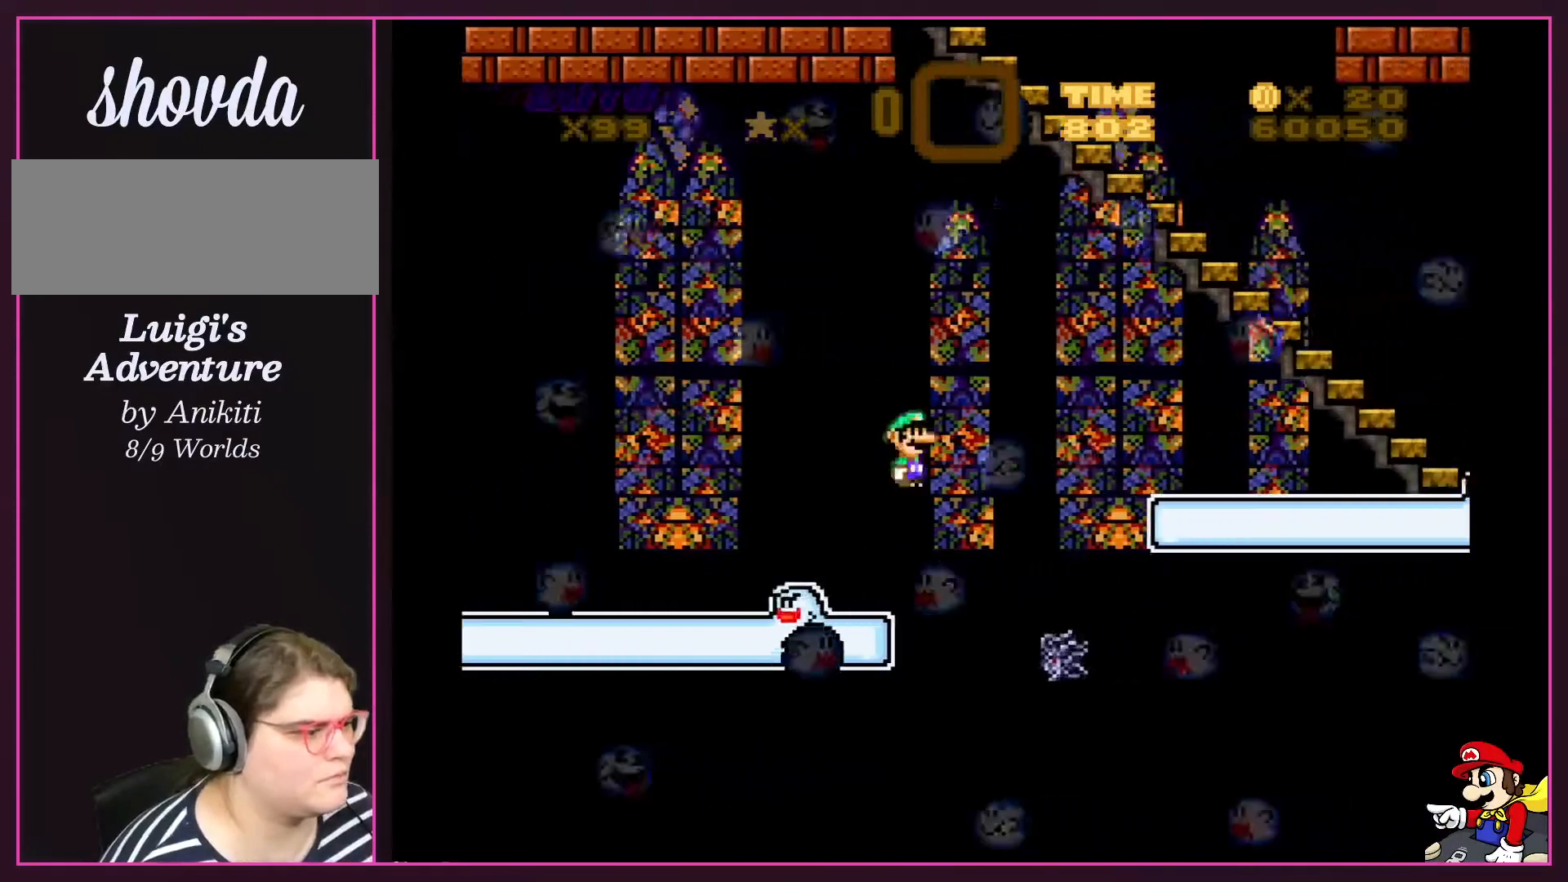
{"buttons": ["Y", "DPAD_RIGHT"], "events": [[33, "B", "down"], [334, "B", "up"]]}
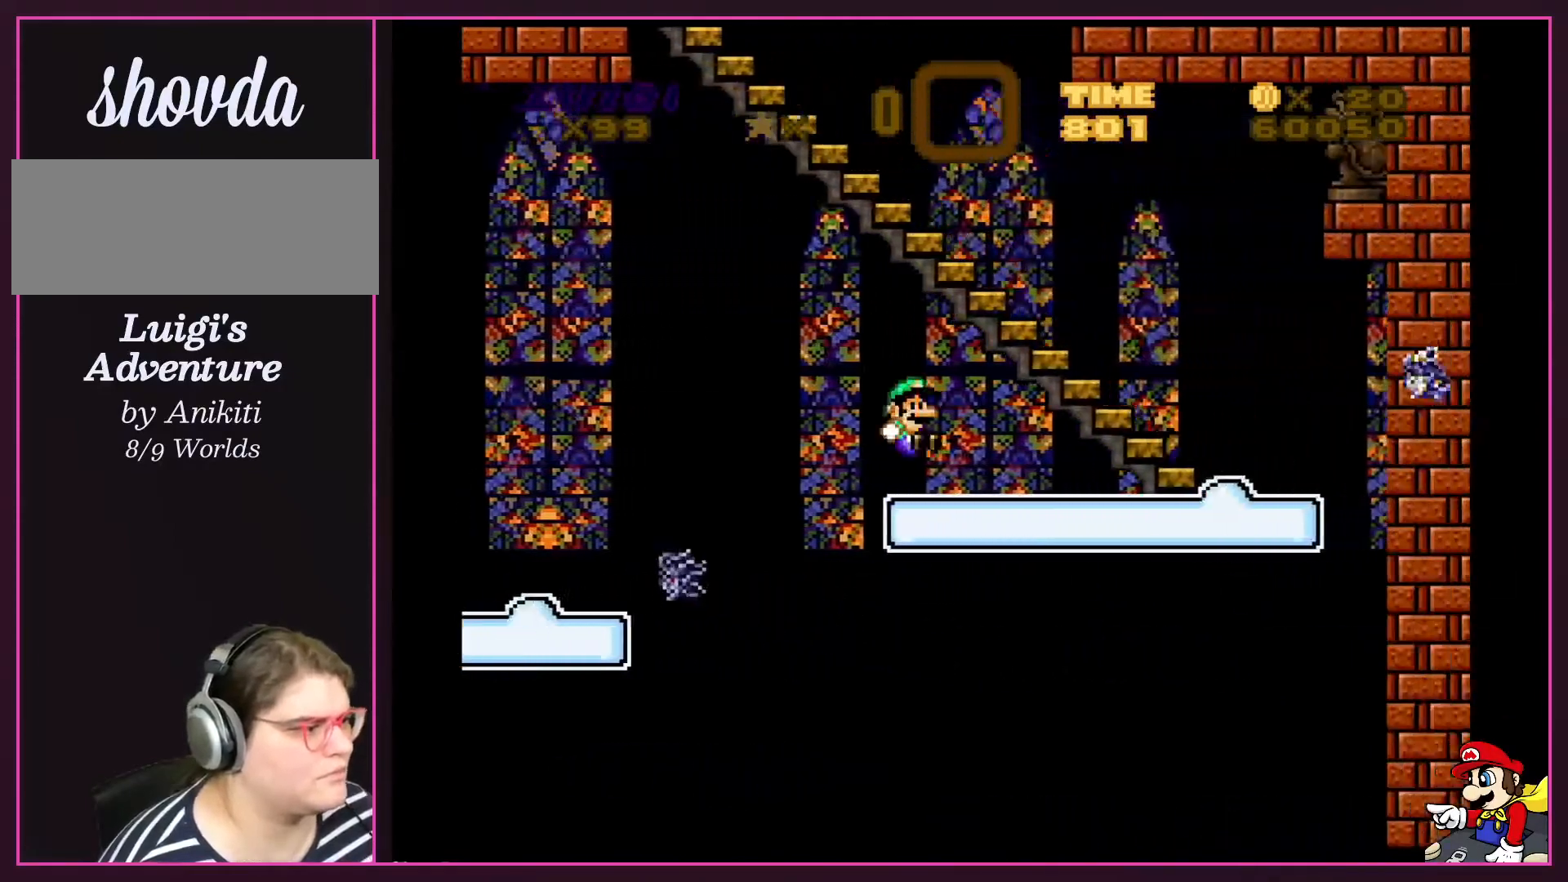
{"buttons": ["Y", "DPAD_LEFT"], "events": [[233, "B", "down"], [233, "DPAD_UP", "down"], [266, "DPAD_LEFT", "down"], [266, "DPAD_RIGHT", "up"], [266, "DPAD_UP", "up"], [467, "B", "up"]]}
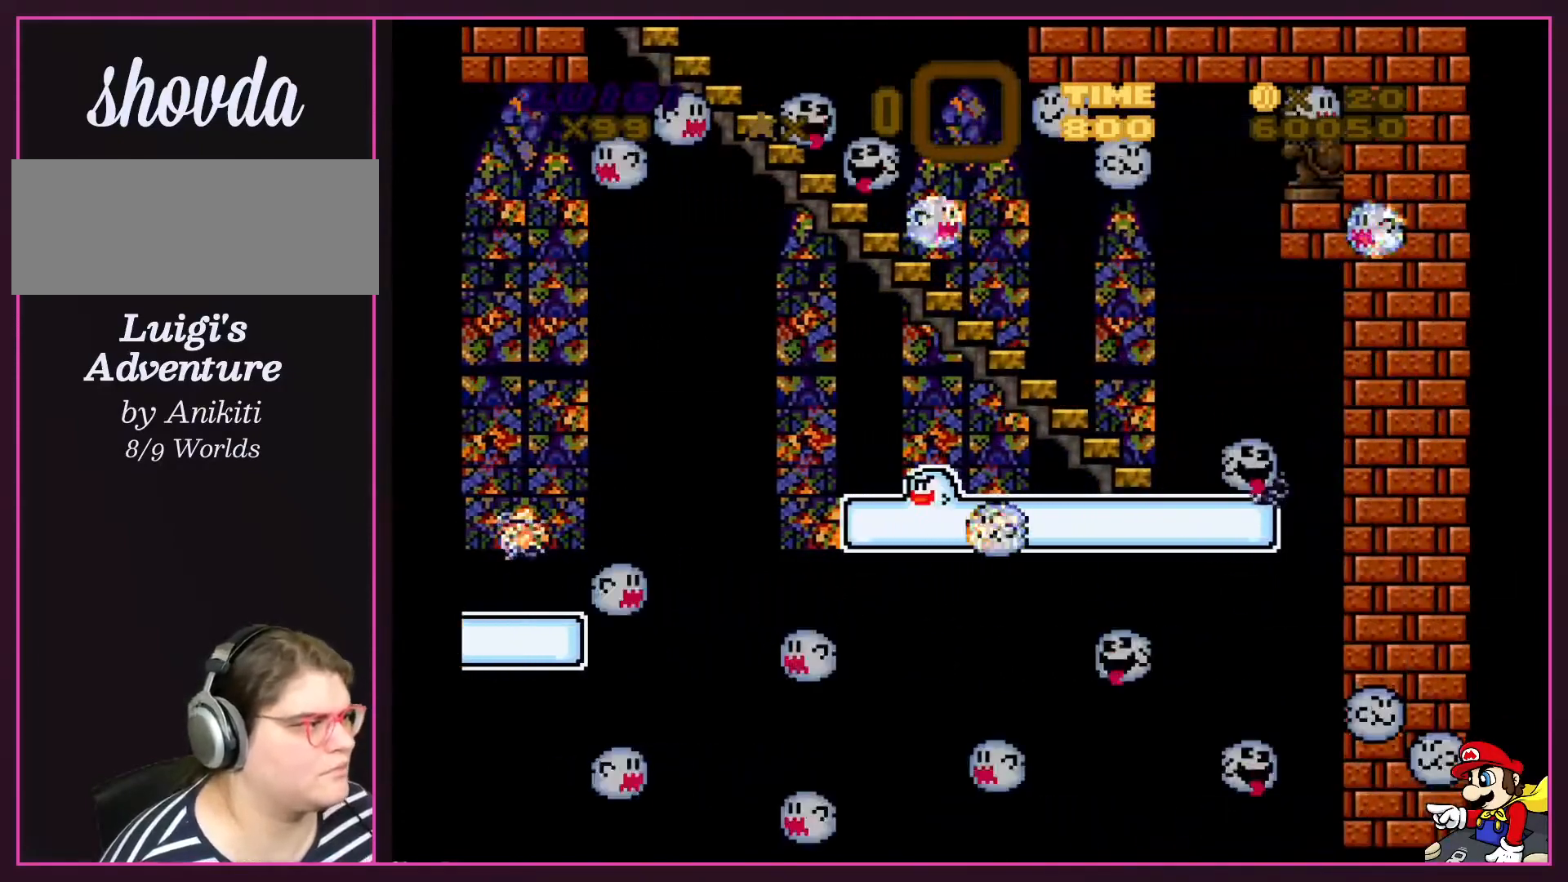
{"buttons": ["B", "Y", "DPAD_RIGHT"], "events": [[267, "B", "down"], [267, "DPAD_UP", "down"], [300, "DPAD_LEFT", "up"], [300, "DPAD_RIGHT", "down"], [434, "DPAD_UP", "up"]]}
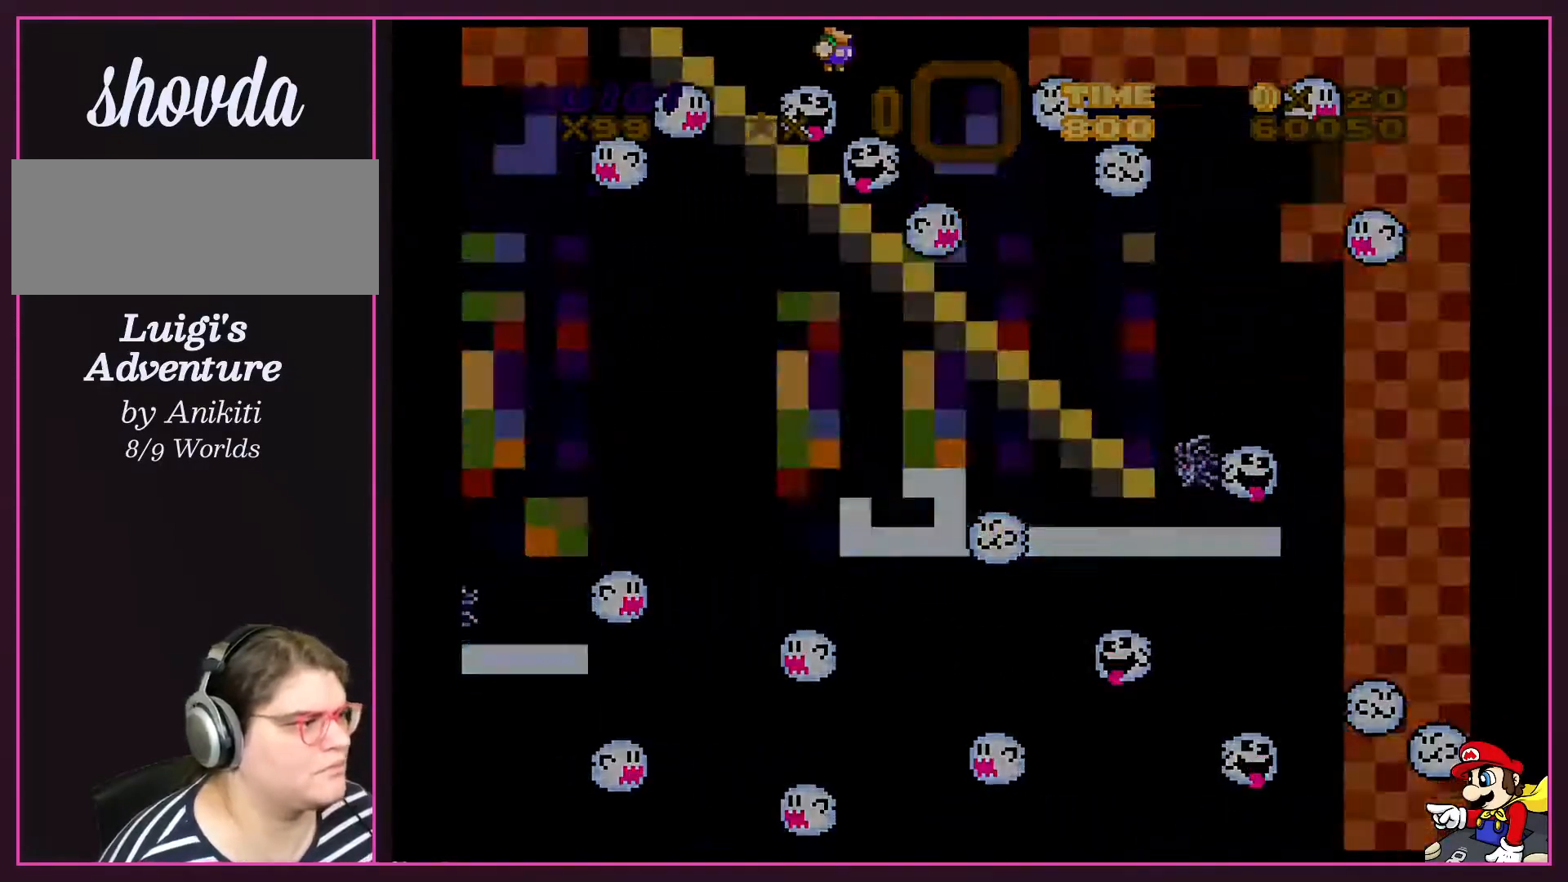
{"buttons": [], "events": [[33, "DPAD_RIGHT", "up"], [66, "B", "up"], [166, "Y", "up"], [433, "A", "down"], [433, "X", "down"], [467, "A", "up"], [467, "X", "up"]]}
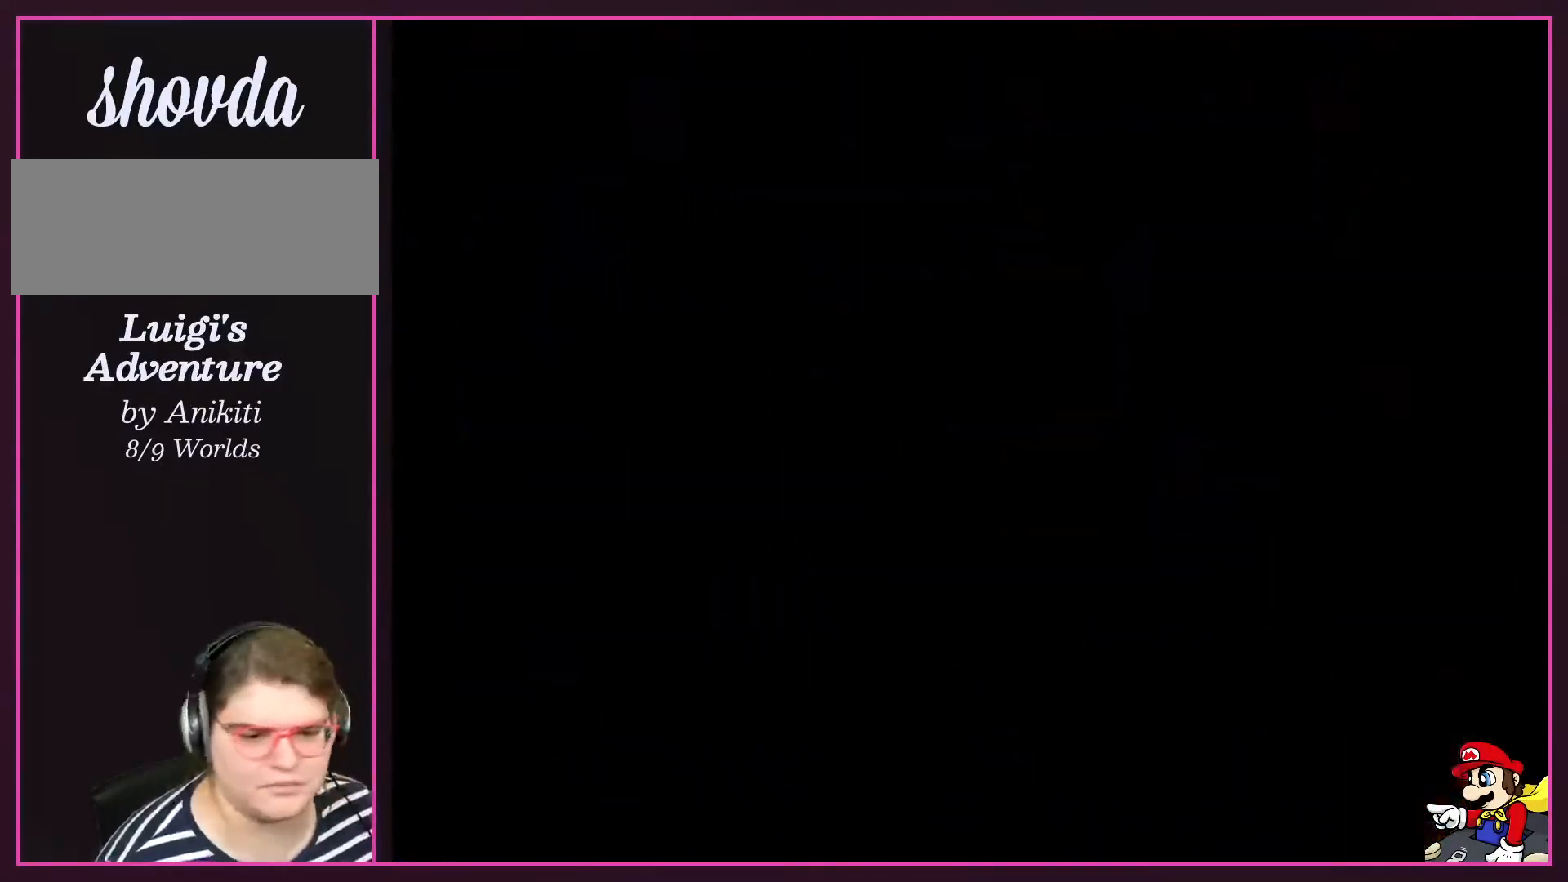
{"buttons": ["A"], "events": [[200, "B", "down"], [234, "Y", "down"], [367, "Y", "up"], [400, "A", "down"], [434, "B", "up"]]}
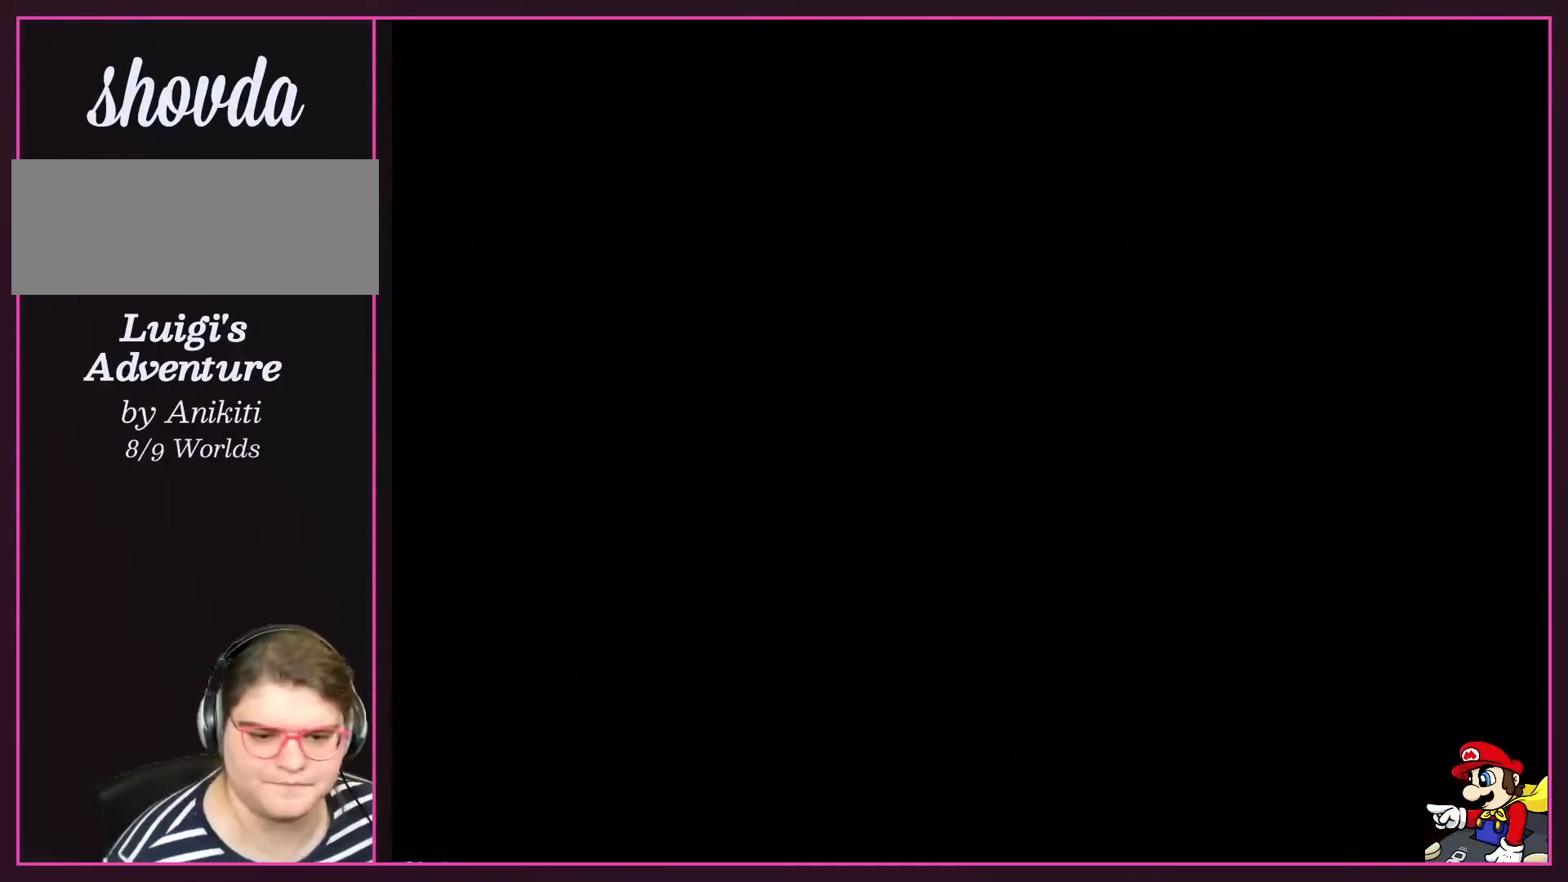
{"buttons": ["B", "Y"], "events": [[33, "A", "up"], [400, "B", "down"], [433, "Y", "down"]]}
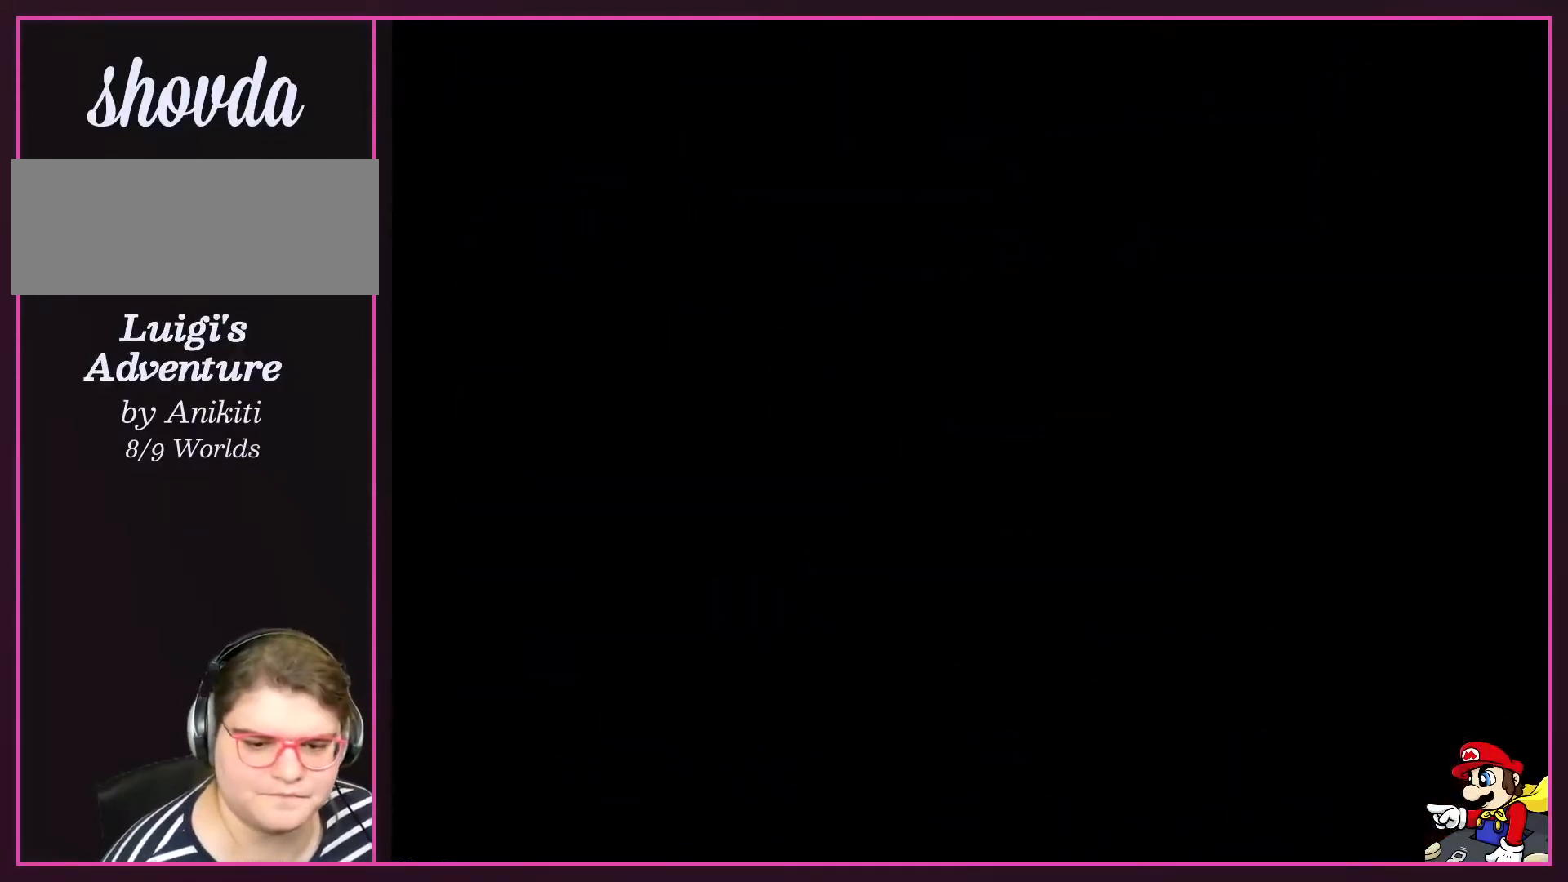
{"buttons": ["B", "Y"], "events": [[33, "B", "up"], [100, "B", "down"]]}
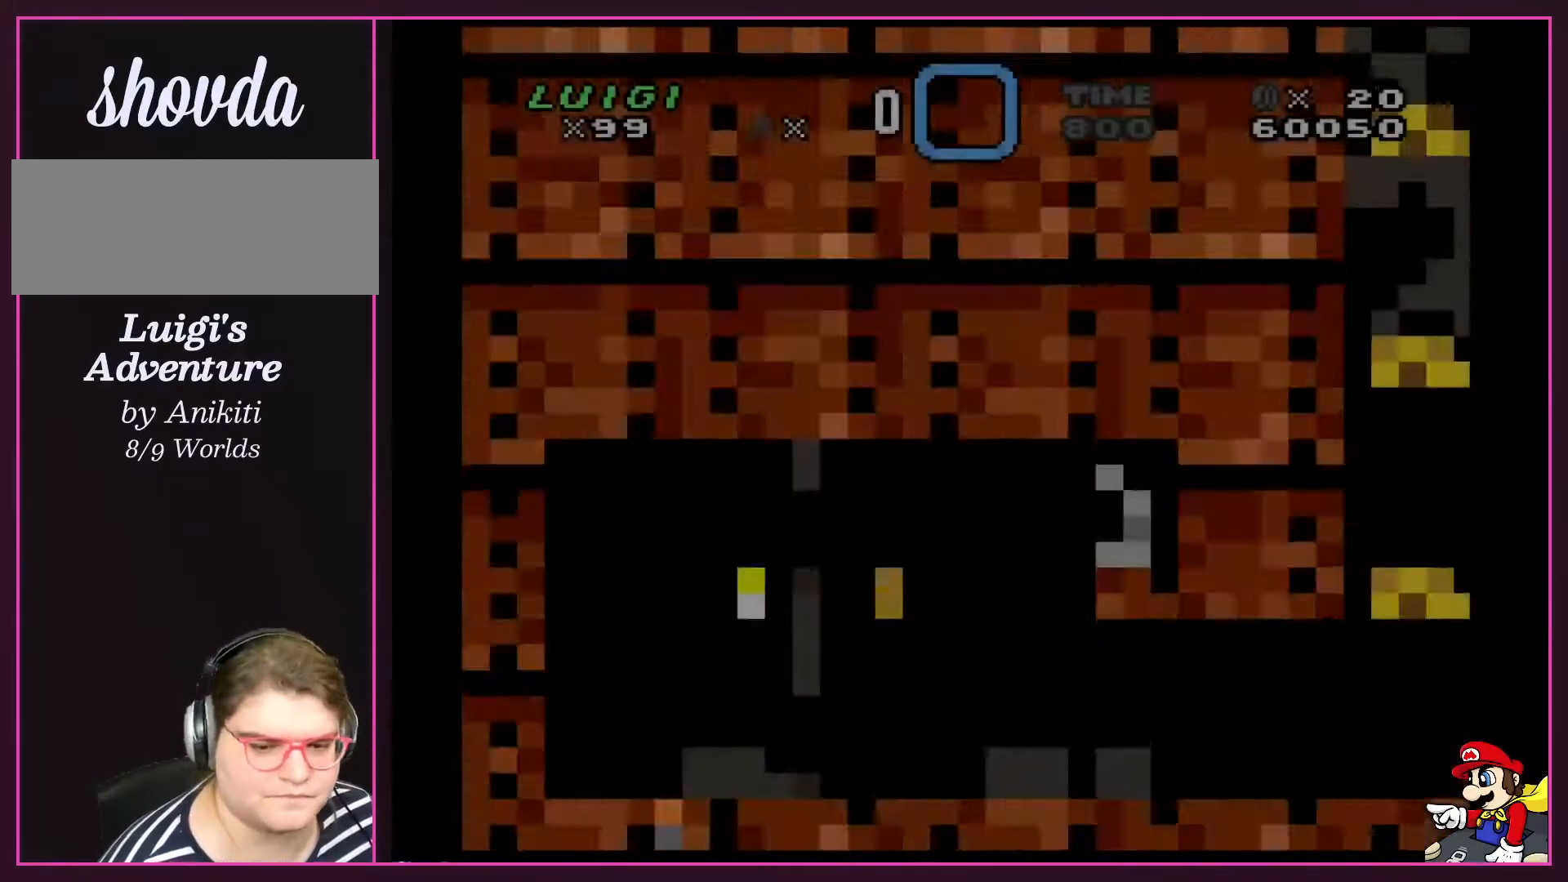
{"buttons": ["Y"], "events": [[234, "B", "up"], [267, "B", "down"], [468, "B", "up"]]}
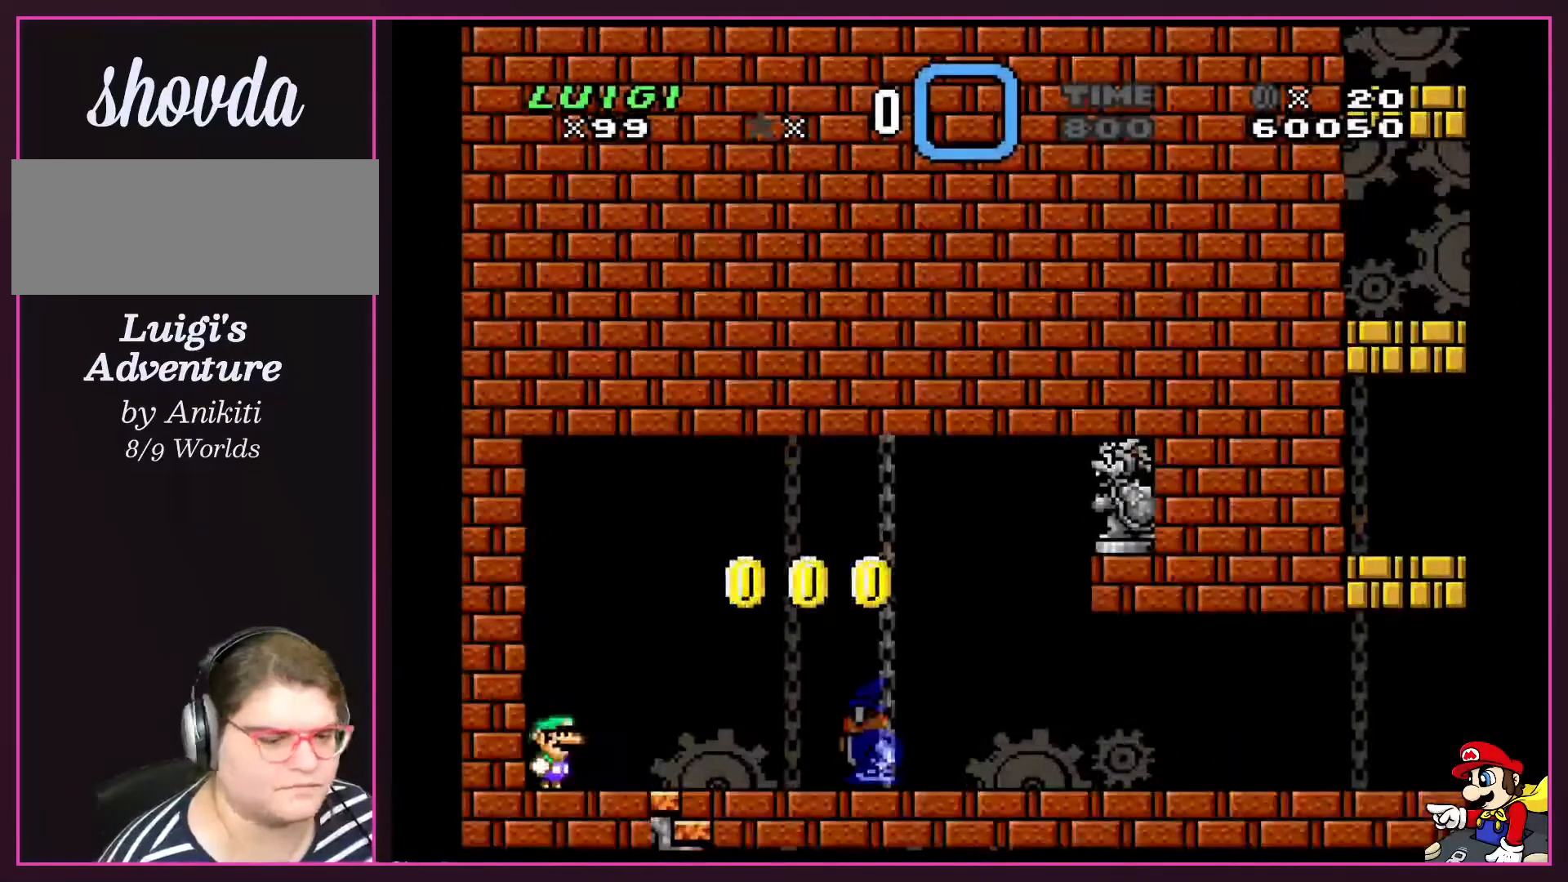
{"buttons": ["Y"], "events": [[133, "B", "down"], [234, "B", "up"]]}
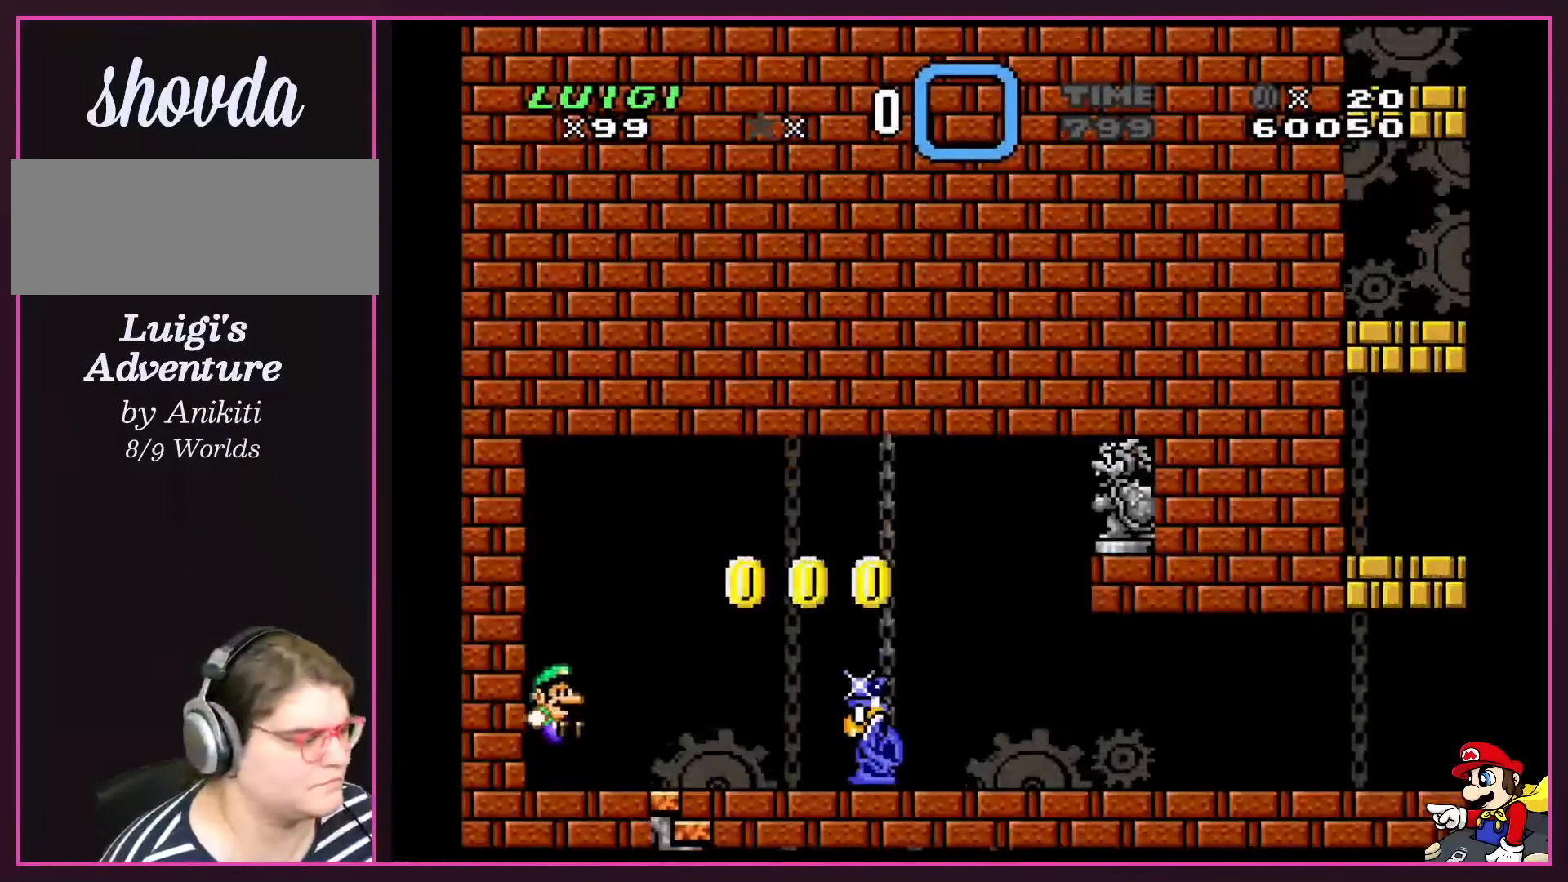
{"buttons": ["B", "Y", "DPAD_RIGHT"], "events": [[66, "DPAD_RIGHT", "down"], [233, "B", "down"]]}
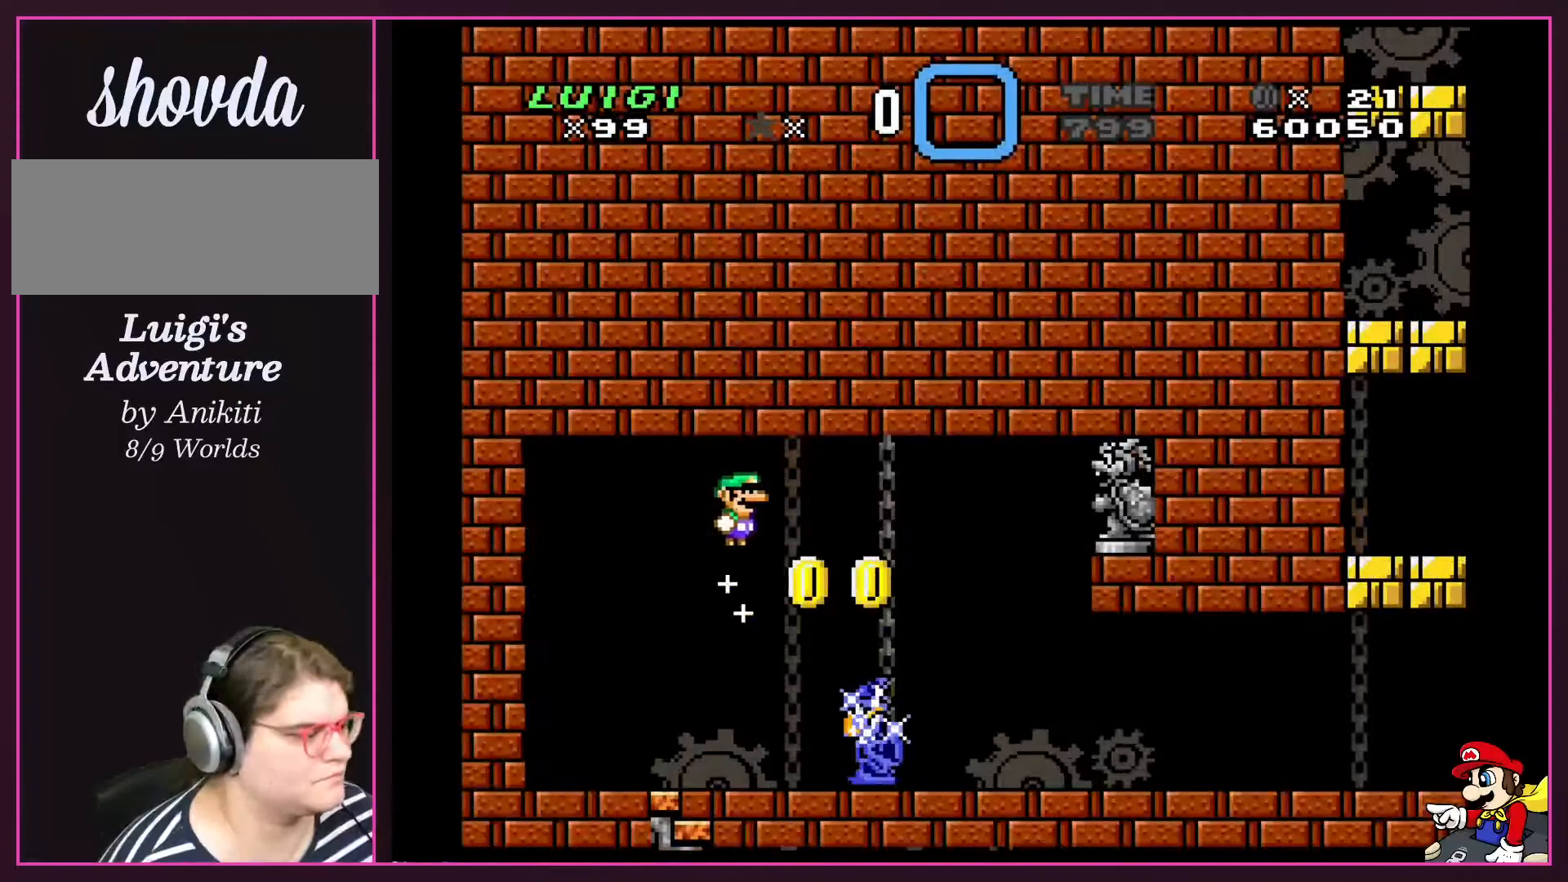
{"buttons": ["Y", "DPAD_RIGHT"], "events": [[500, "B", "up"]]}
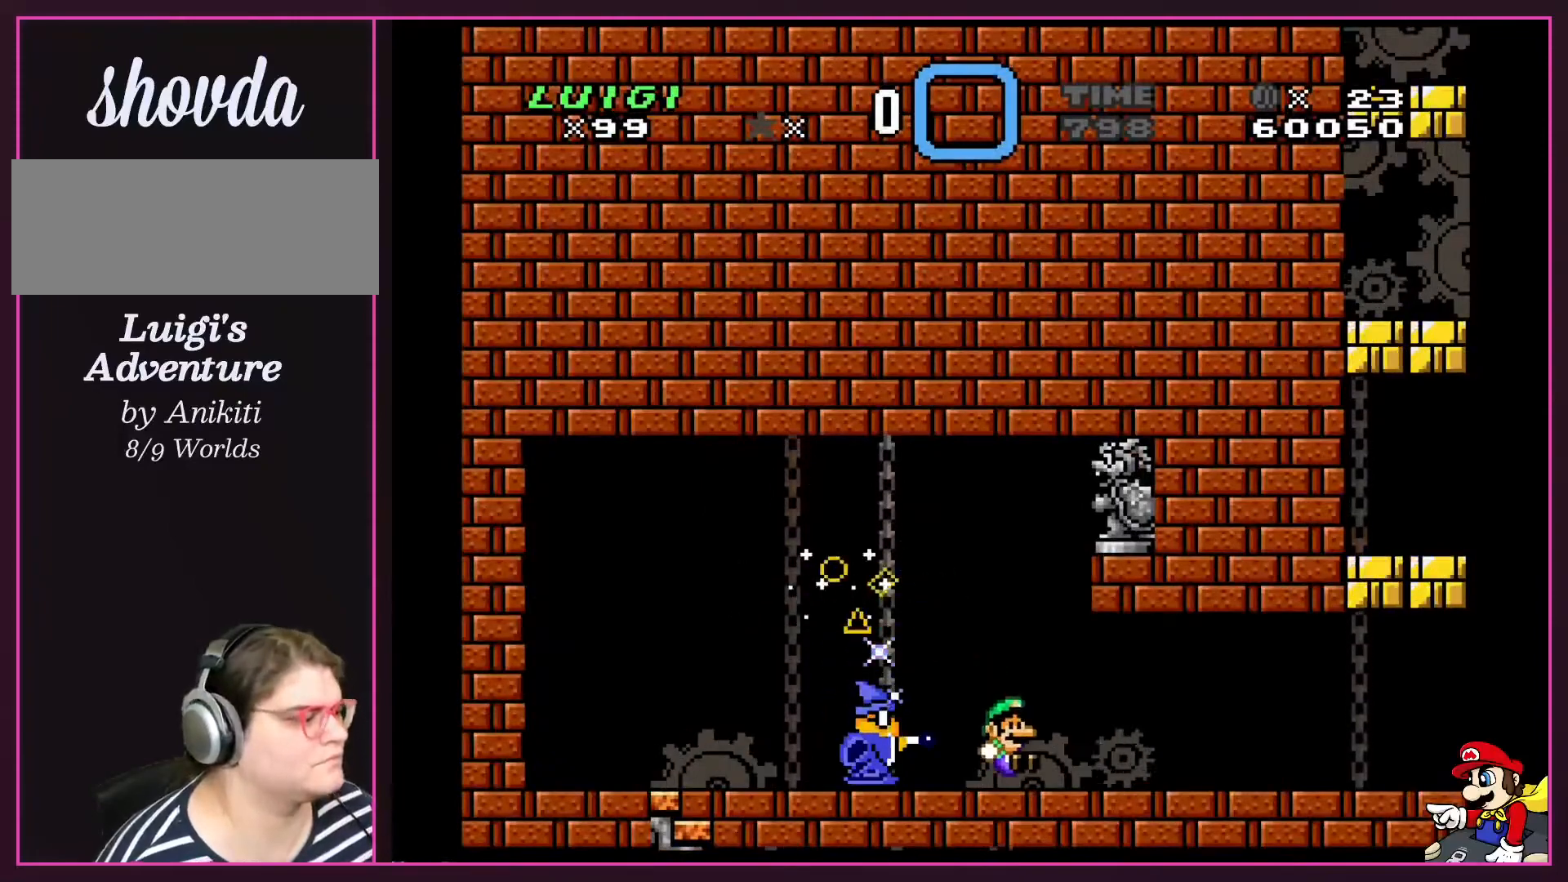
{"buttons": ["Y", "DPAD_RIGHT"], "events": []}